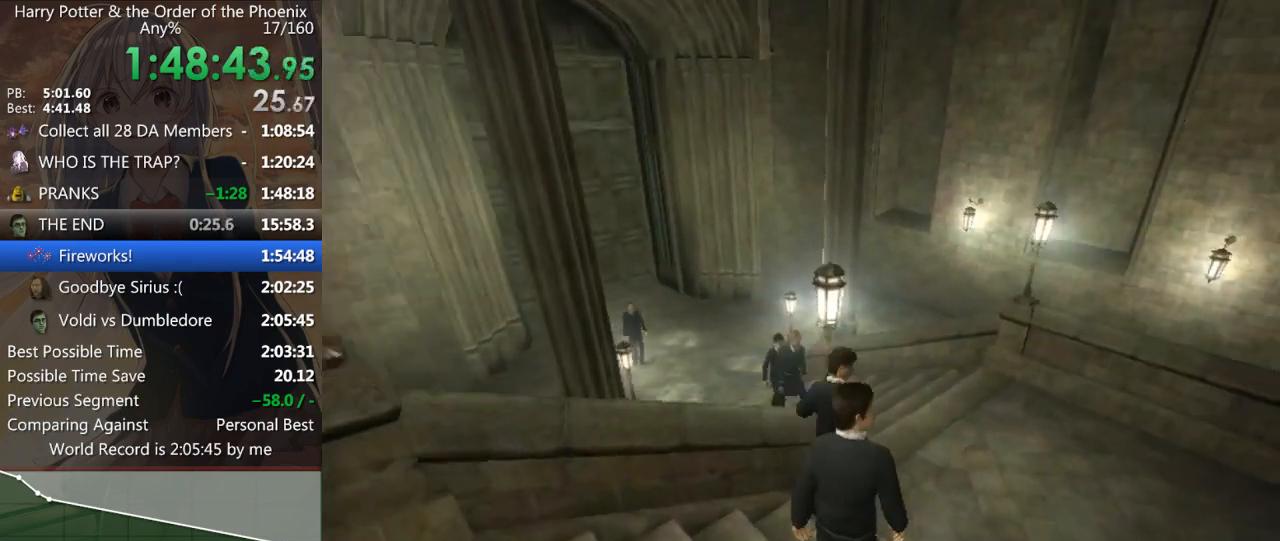
Gameplay with keyboard and mouse; each line is a JSON object with the keys and mouse buttons held at the frame after it. "events" lists presses ("down") and releases ("up") of "a", "c", "ctrl", "d", "down", "escape", "left", "return", "right", "s", "shift_l", "shift_r", "space", "tab", "up", "w", "mouse_left" and "mouse_right" between this image and that frame as [ms after this image, input, new state], when the widget could be followed in between. "mouse_left", "mouse_right" = the "left", "right" buttons of the "mouse" list. No other keys are recorded. Mouse movement is not recorded.
{"keys": ["a", "shift_l", "w"], "mouse": [], "events": [[33, "d", "up"], [133, "a", "down"]]}
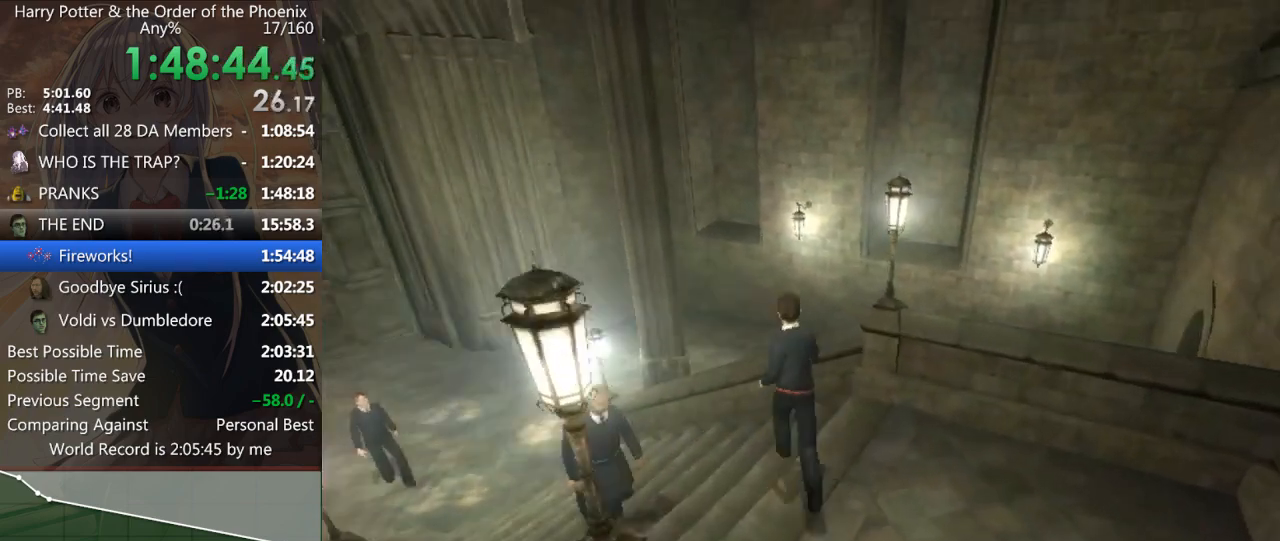
{"keys": ["a", "shift_l", "w"], "mouse": [], "events": []}
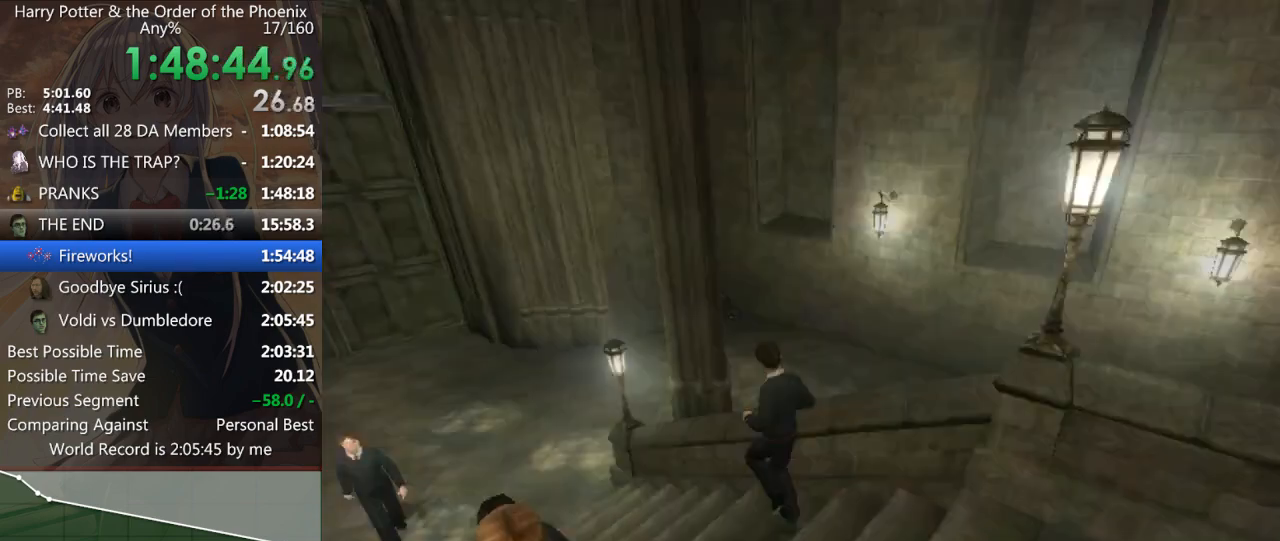
{"keys": ["shift_l", "w"], "mouse": [], "events": [[433, "a", "up"]]}
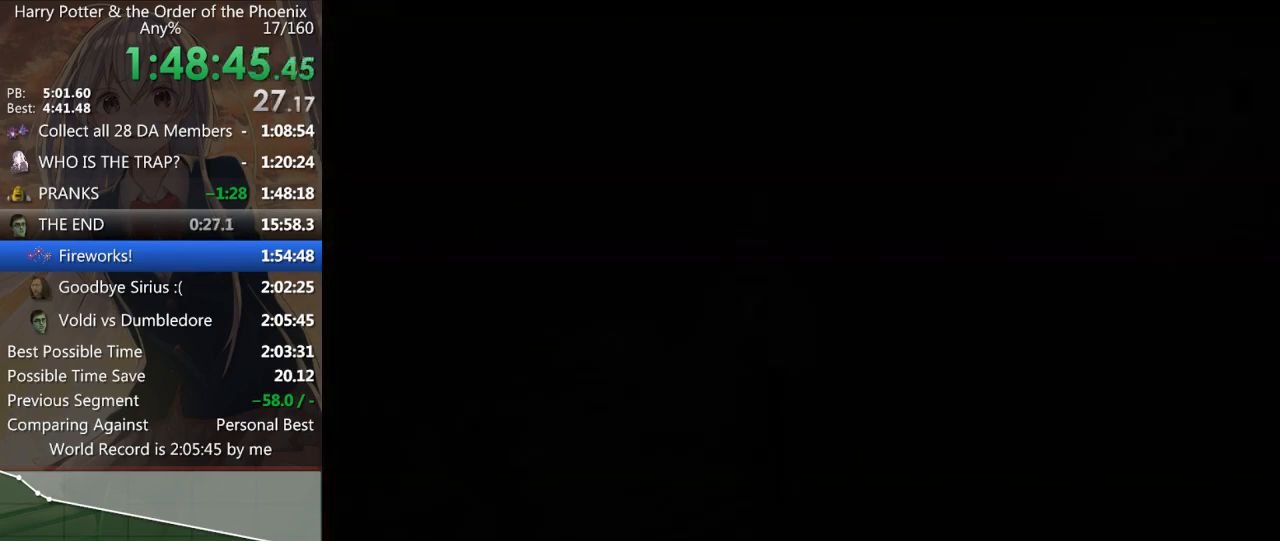
{"keys": ["shift_l", "w"], "mouse": [], "events": []}
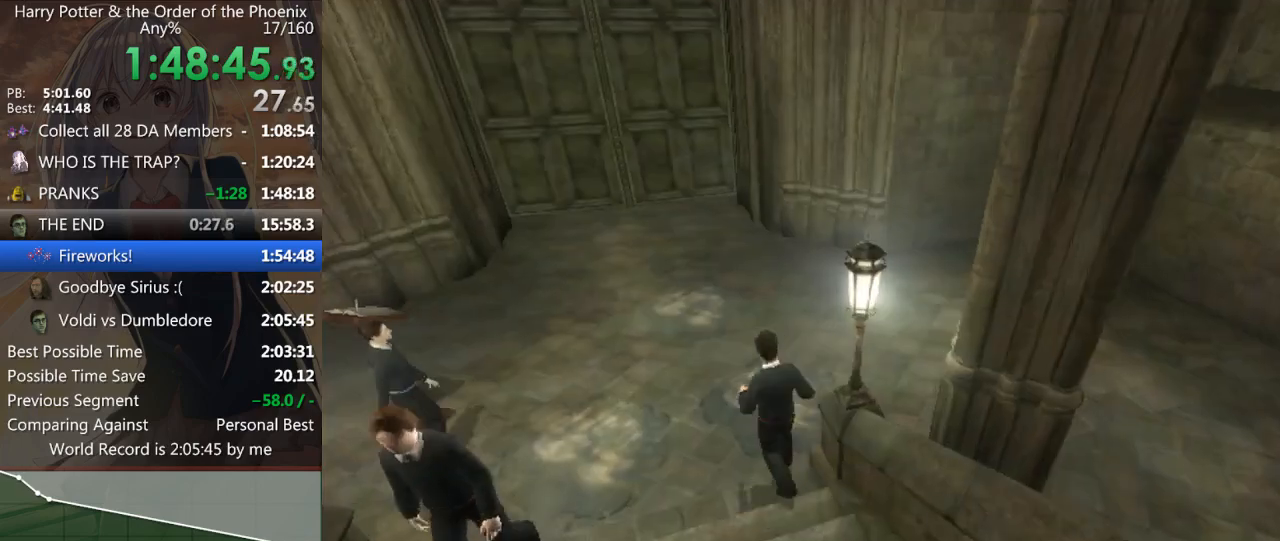
{"keys": ["d", "w"], "mouse": ["right"], "events": [[33, "mouse_left", "down"], [33, "mouse_right", "down"], [100, "d", "down"], [133, "mouse_left", "up"], [133, "mouse_right", "up"], [167, "mouse_left", "down"], [167, "mouse_right", "down"], [233, "shift_l", "up"], [267, "mouse_left", "up"], [267, "mouse_right", "up"], [333, "mouse_left", "down"], [333, "mouse_right", "down"], [367, "mouse_left", "up"], [367, "mouse_right", "up"], [400, "mouse_right", "down"], [400, "shift_l", "down"], [467, "mouse_left", "down"], [467, "shift_l", "up"], [500, "mouse_left", "up"]]}
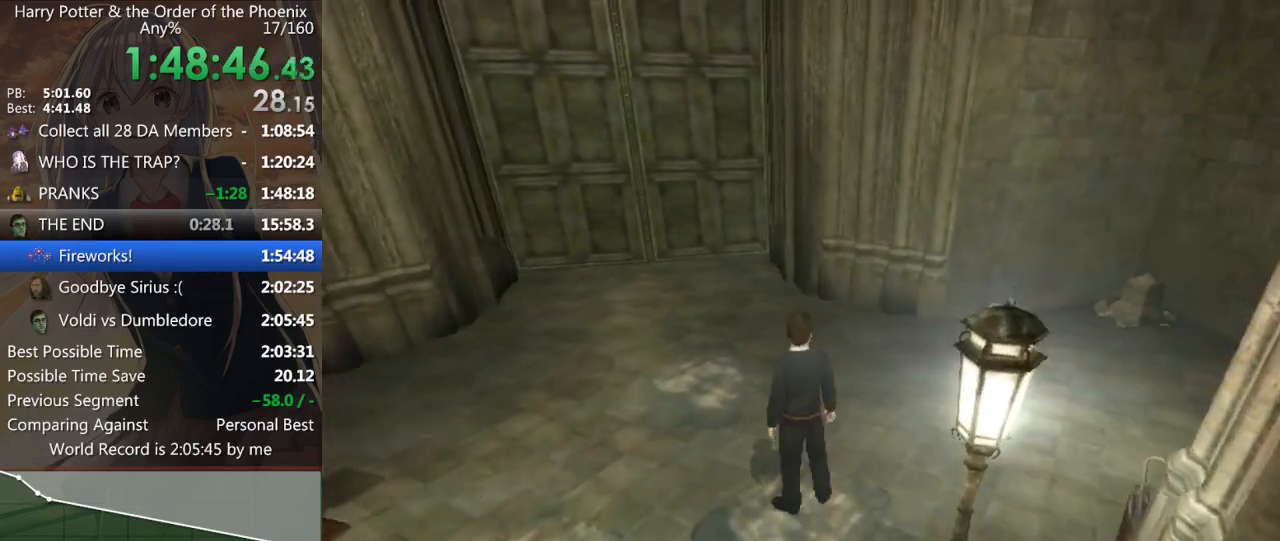
{"keys": ["d", "shift_l"], "mouse": [], "events": [[67, "mouse_left", "down"], [67, "shift_l", "down"], [100, "mouse_left", "up"], [100, "mouse_right", "up"], [100, "shift_l", "up"], [133, "mouse_left", "down"], [133, "mouse_right", "down"], [200, "mouse_right", "up"], [200, "shift_l", "down"], [233, "mouse_right", "down"], [233, "w", "up"], [333, "mouse_left", "up"], [333, "mouse_right", "up"]]}
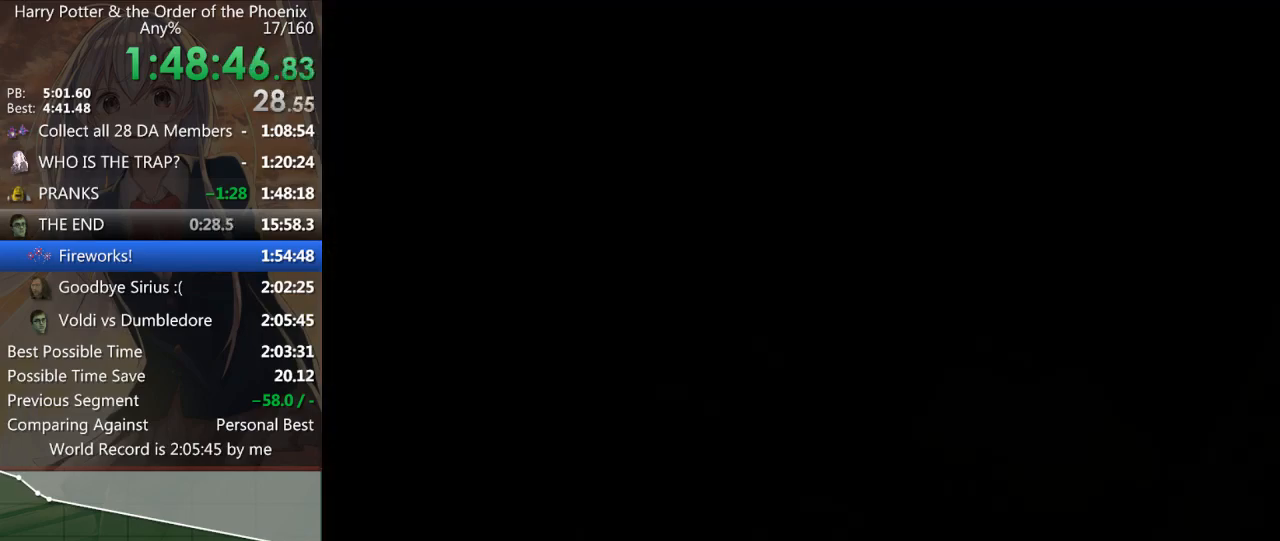
{"keys": ["d", "shift_l", "w"], "mouse": [], "events": [[300, "w", "down"]]}
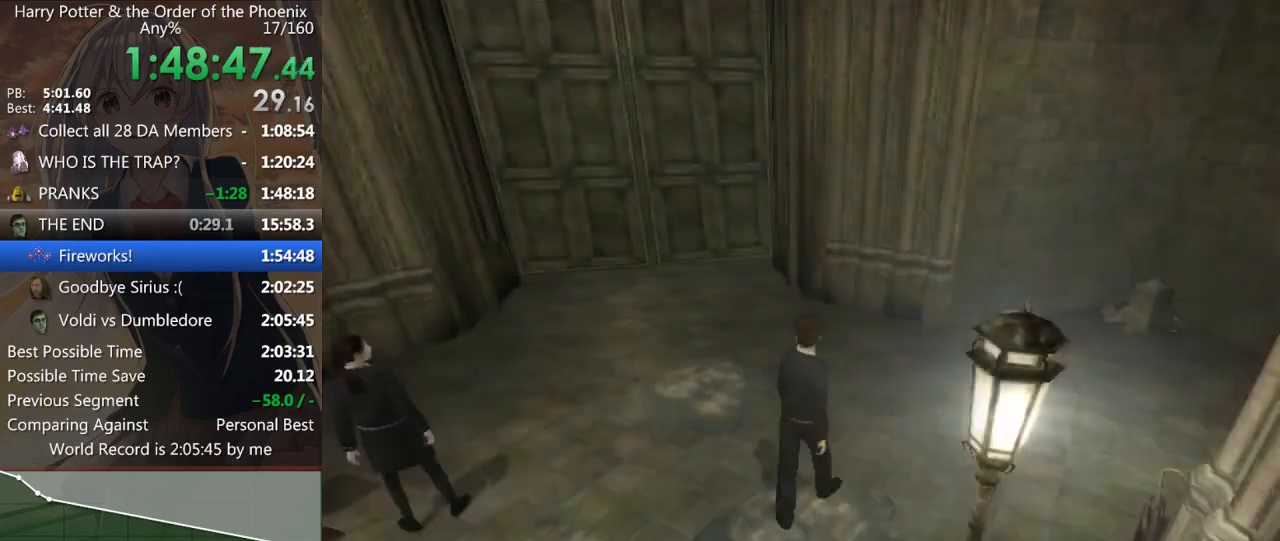
{"keys": ["d", "shift_l"], "mouse": [], "events": [[67, "w", "up"]]}
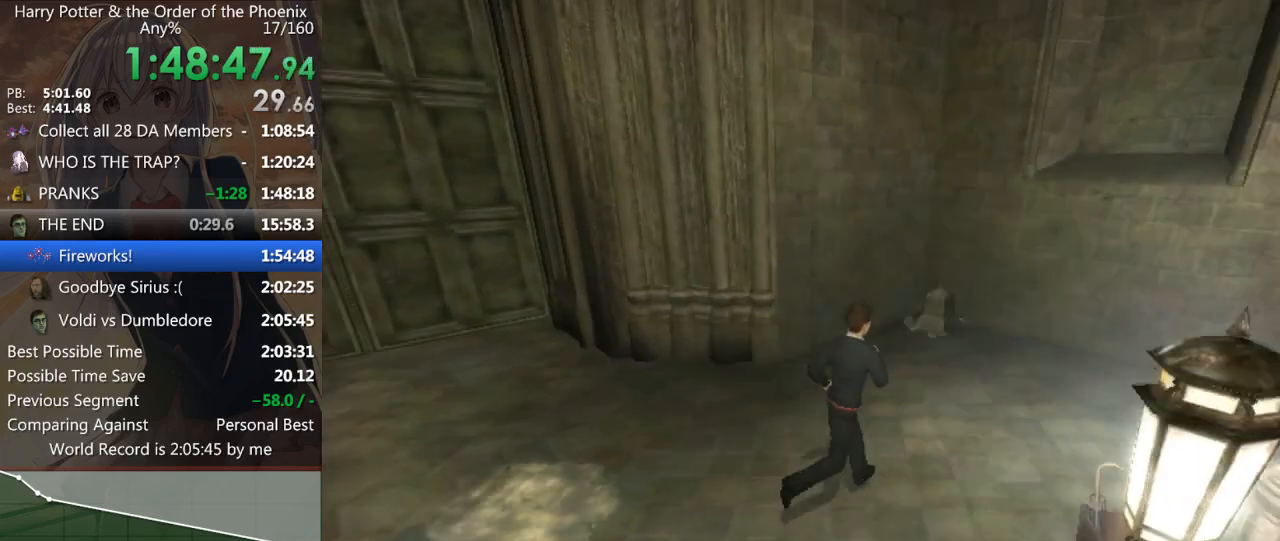
{"keys": ["d", "shift_l"], "mouse": [], "events": [[33, "s", "down"], [200, "s", "up"]]}
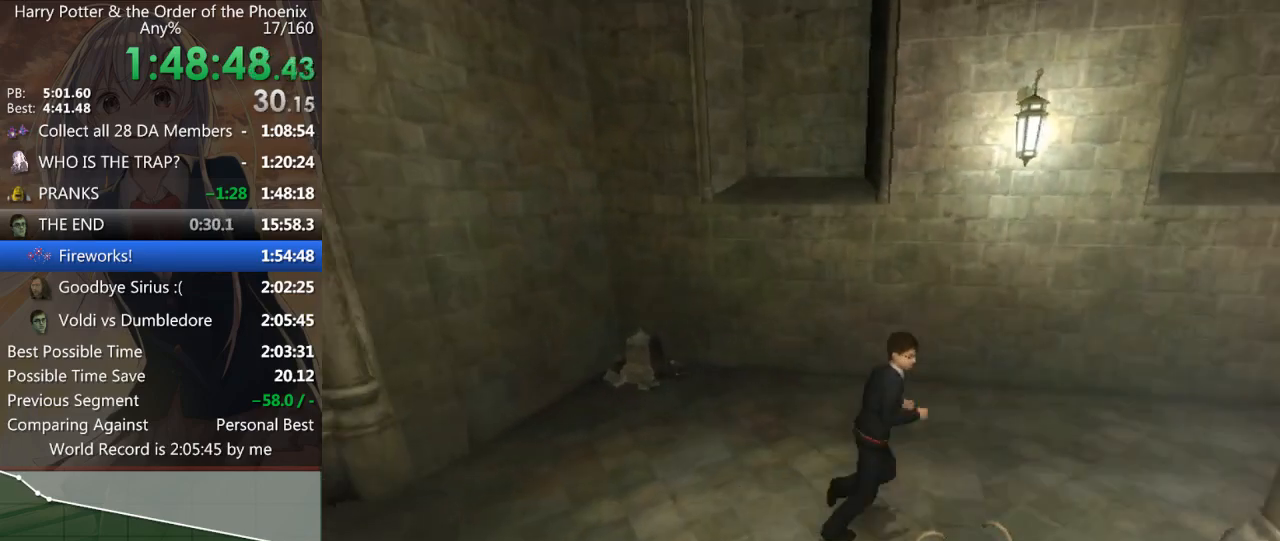
{"keys": ["d", "shift_l", "w"], "mouse": [], "events": [[267, "w", "down"]]}
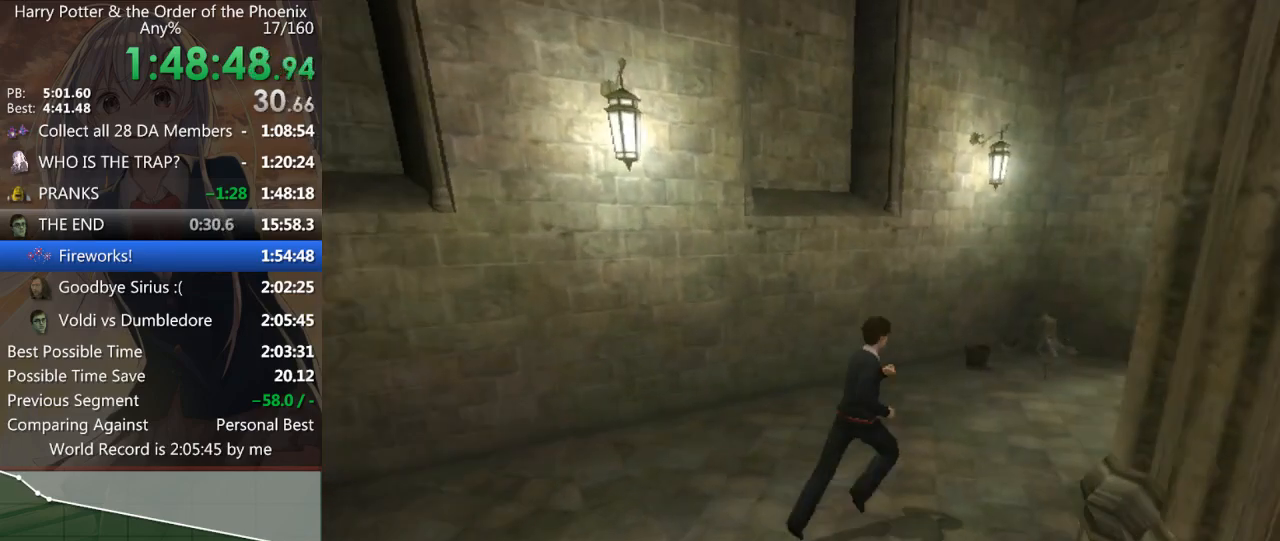
{"keys": ["d", "shift_l", "w"], "mouse": [], "events": []}
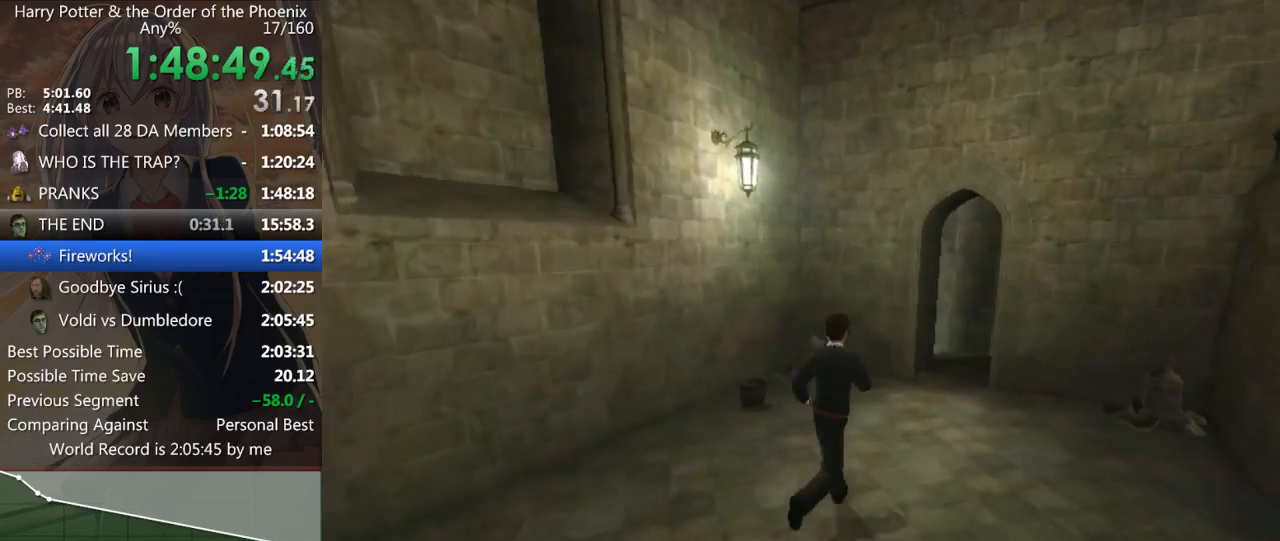
{"keys": ["shift_l", "w"], "mouse": [], "events": [[267, "d", "up"]]}
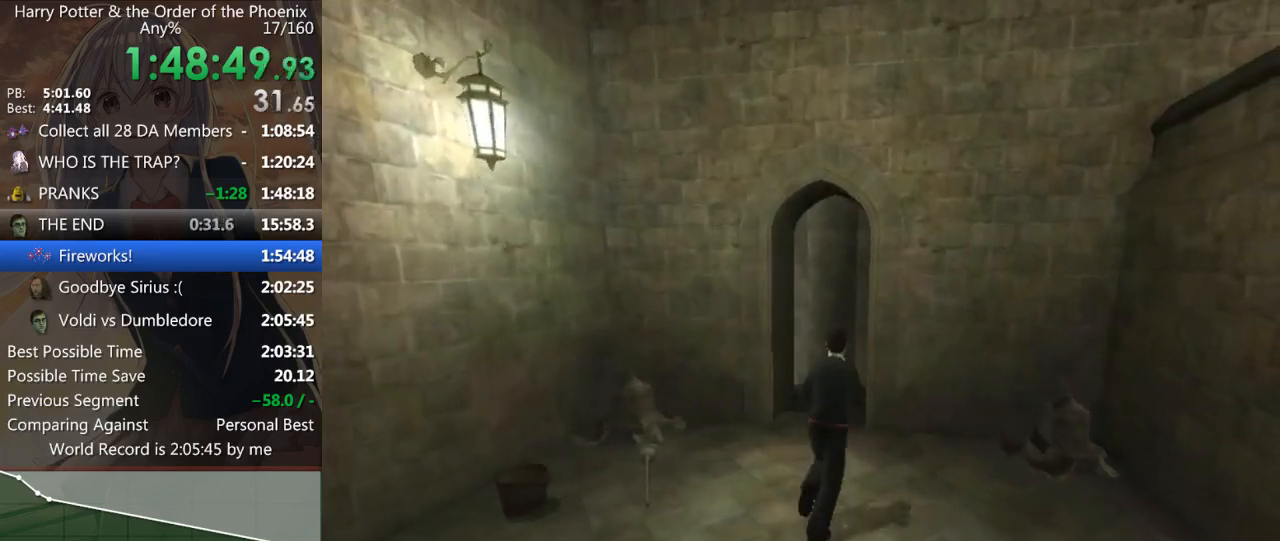
{"keys": ["a", "shift_l", "w"], "mouse": [], "events": [[67, "a", "down"], [200, "a", "up"], [333, "a", "down"]]}
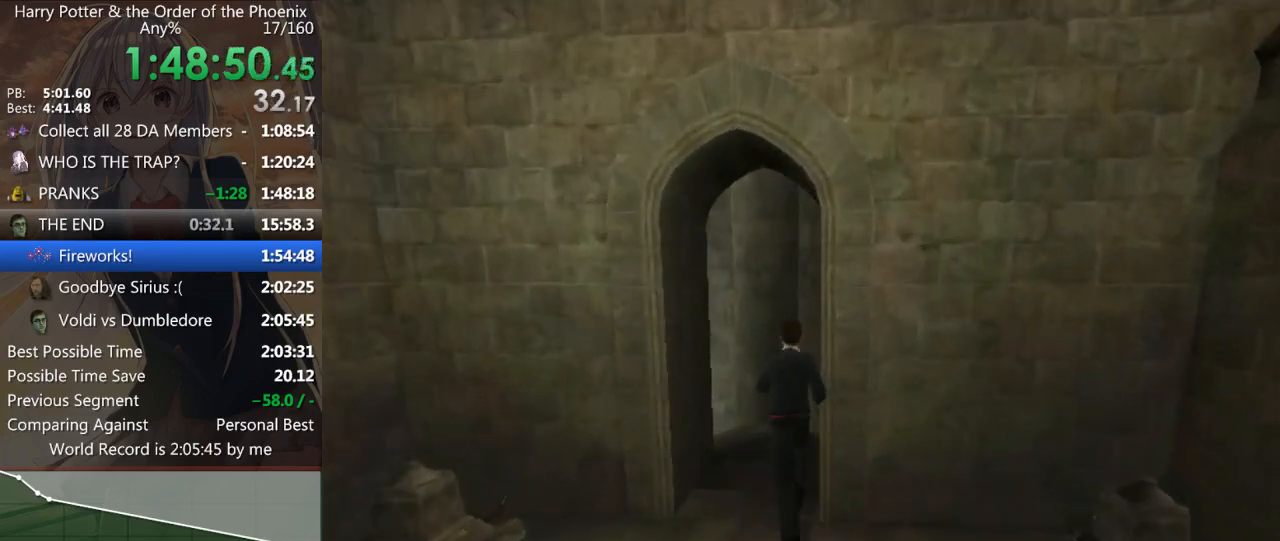
{"keys": ["shift_l", "w"], "mouse": [], "events": [[100, "a", "up"]]}
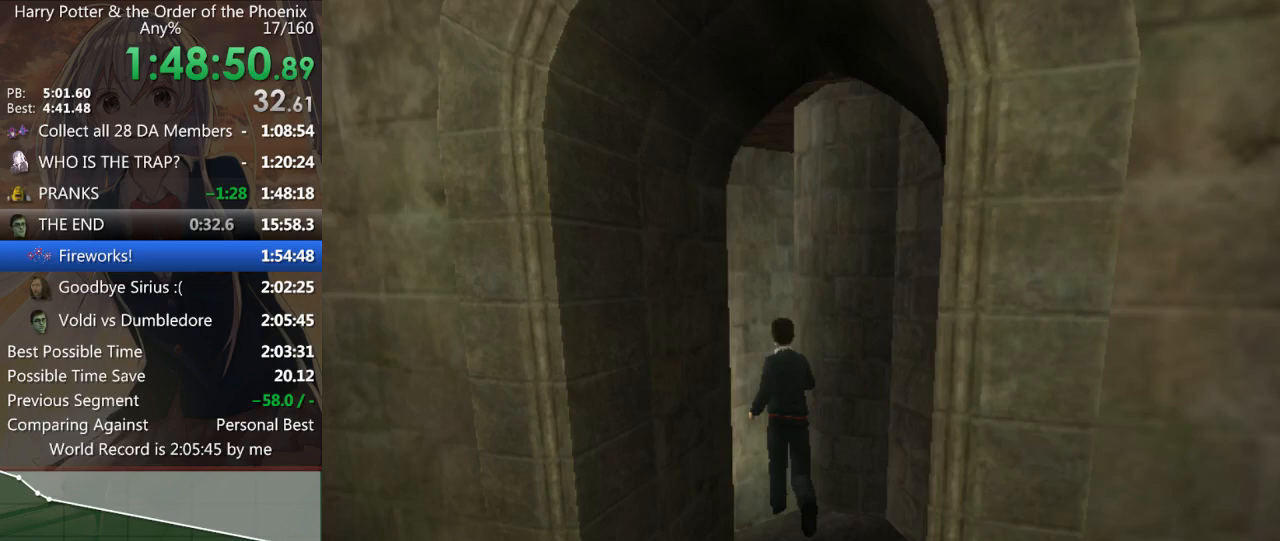
{"keys": ["d", "shift_l"], "mouse": [], "events": [[33, "d", "down"], [100, "w", "up"]]}
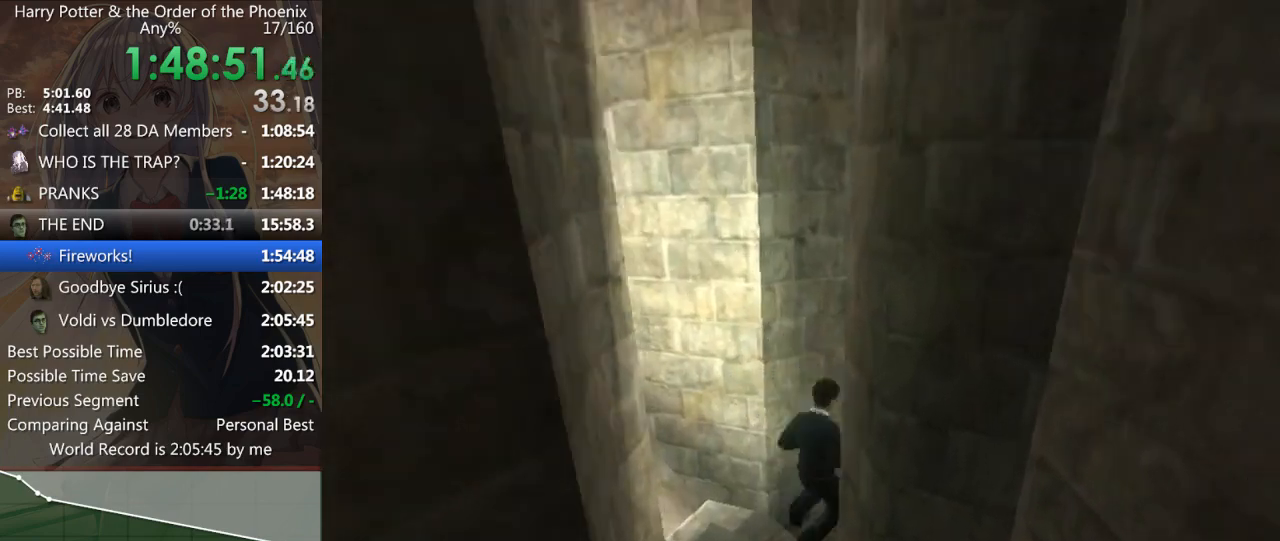
{"keys": ["d", "shift_l"], "mouse": [], "events": []}
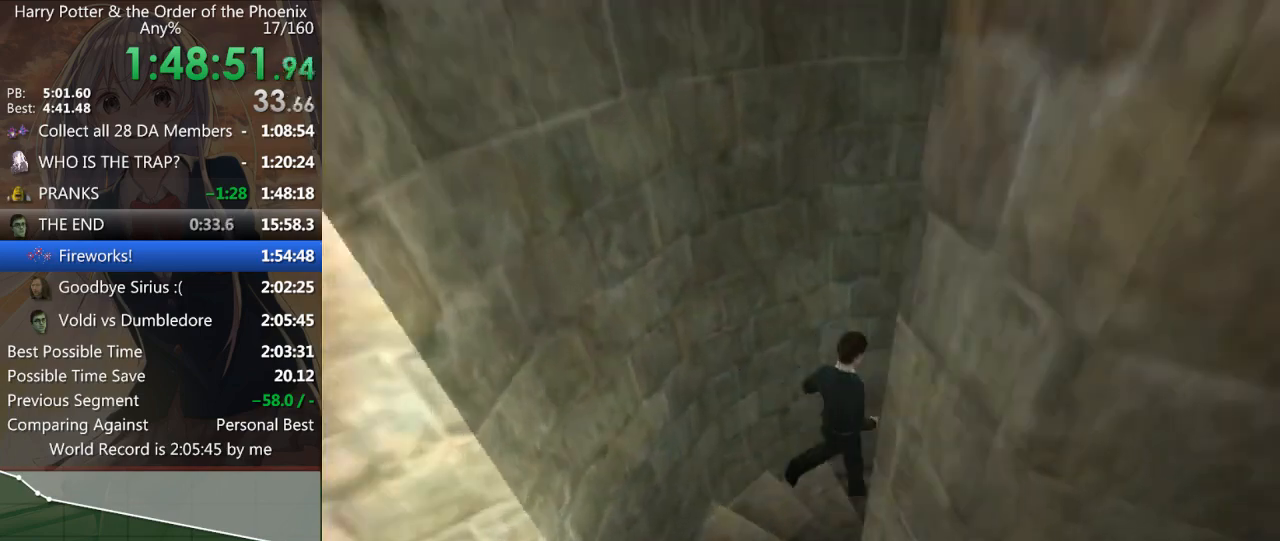
{"keys": ["d", "shift_l"], "mouse": [], "events": []}
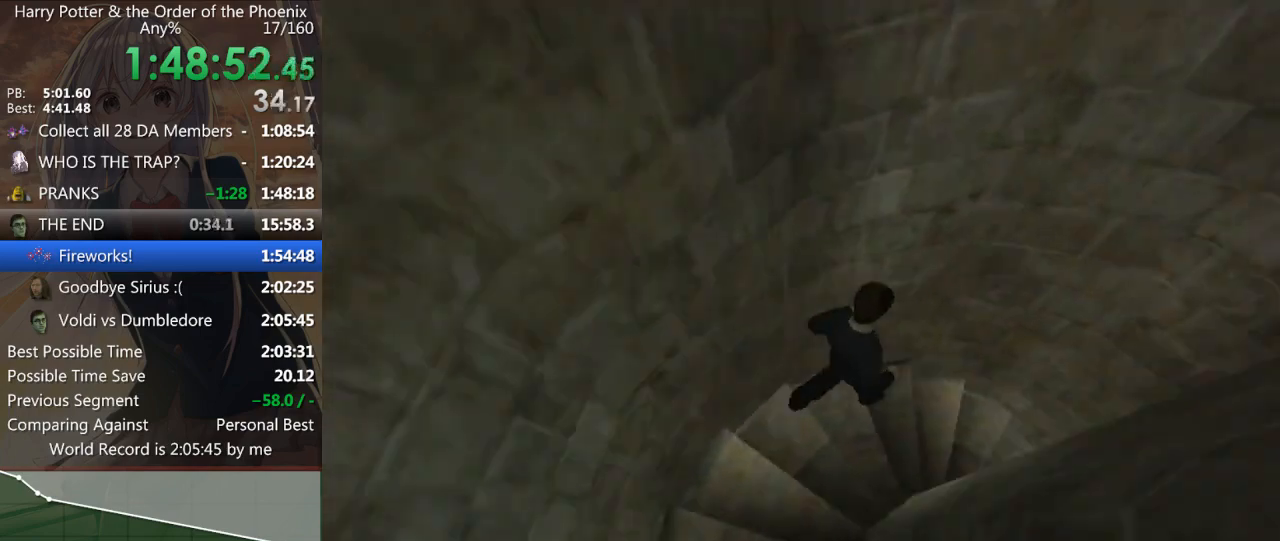
{"keys": ["d", "shift_l"], "mouse": [], "events": []}
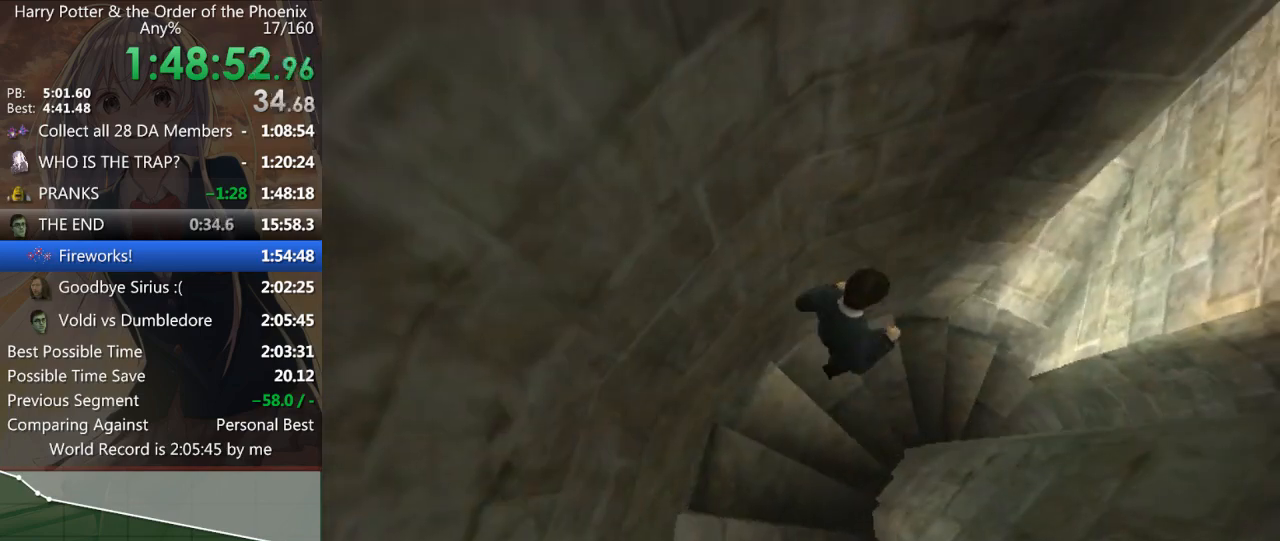
{"keys": ["d", "shift_l"], "mouse": [], "events": []}
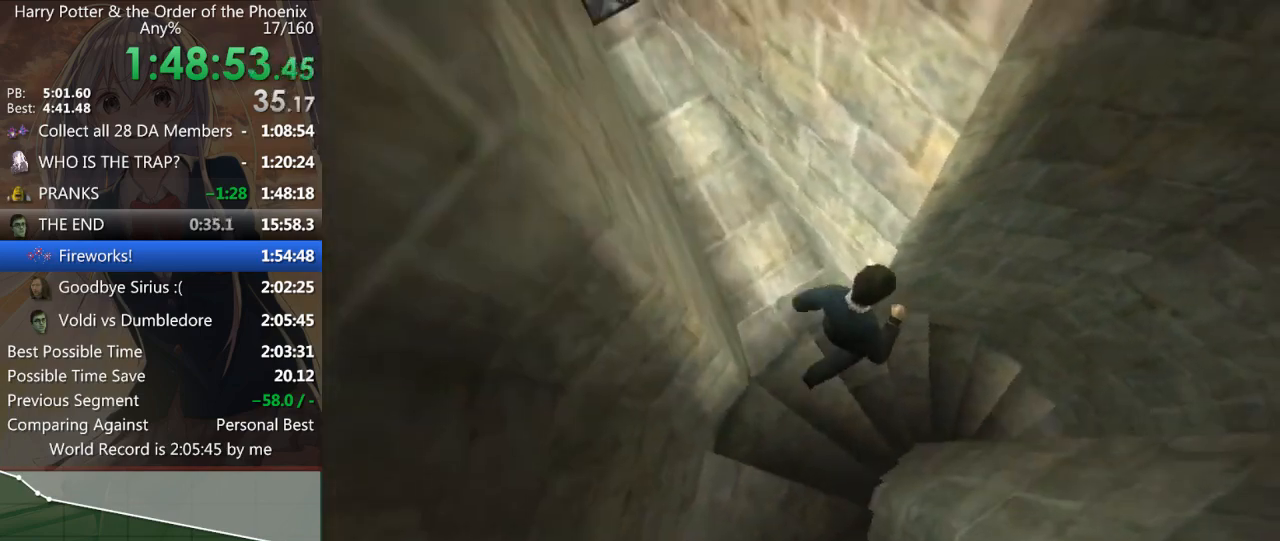
{"keys": ["d", "shift_l"], "mouse": [], "events": []}
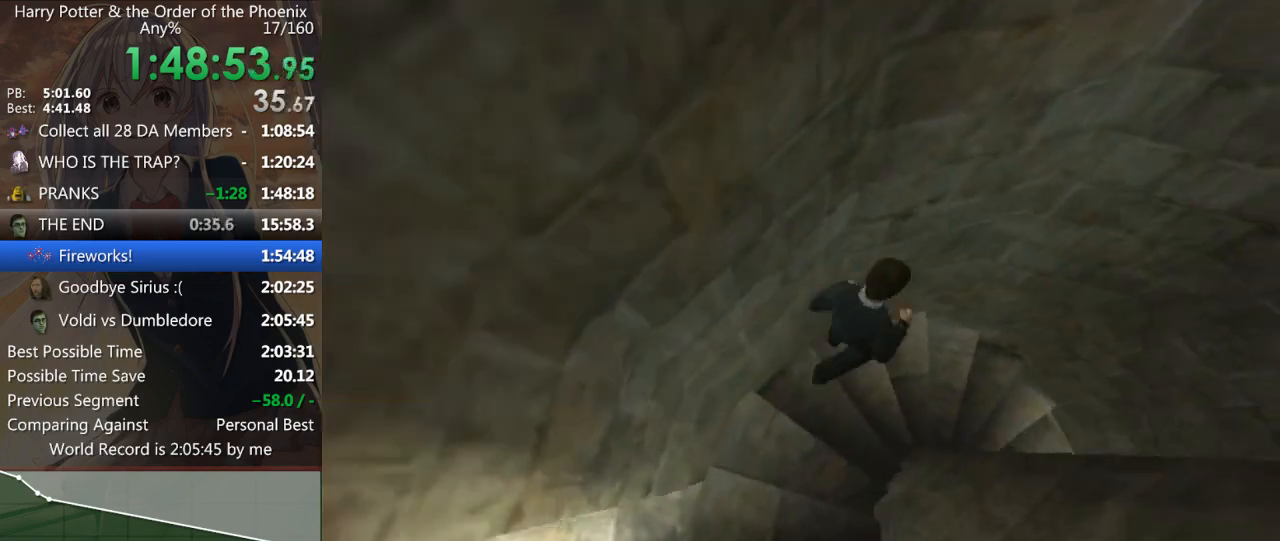
{"keys": ["d", "shift_l"], "mouse": [], "events": []}